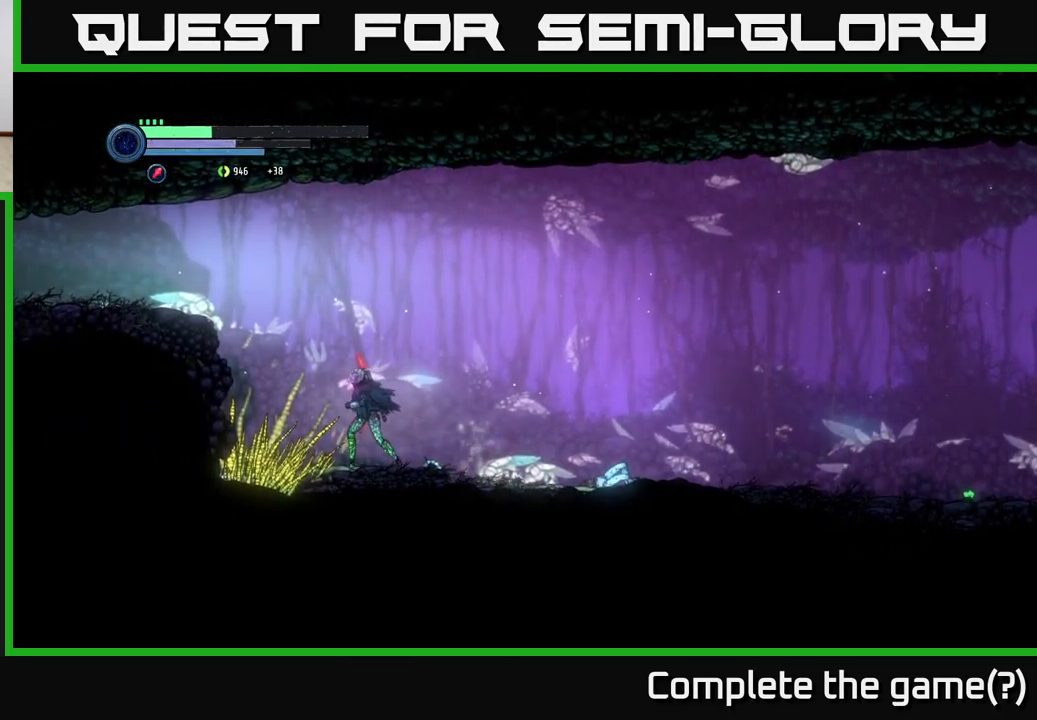
Gameplay with a controller (Xbox layout); each line is a JSON object with the inputs held at the frame after it. "events" lists button and stick changes between this image and that frame as [ms after this image, input, new state], when the widget could be followed in between.
{"buttons": ["A"], "left_stick": "left", "right_stick": "center", "events": [[33, "R2", "up"], [466, "A", "down"]]}
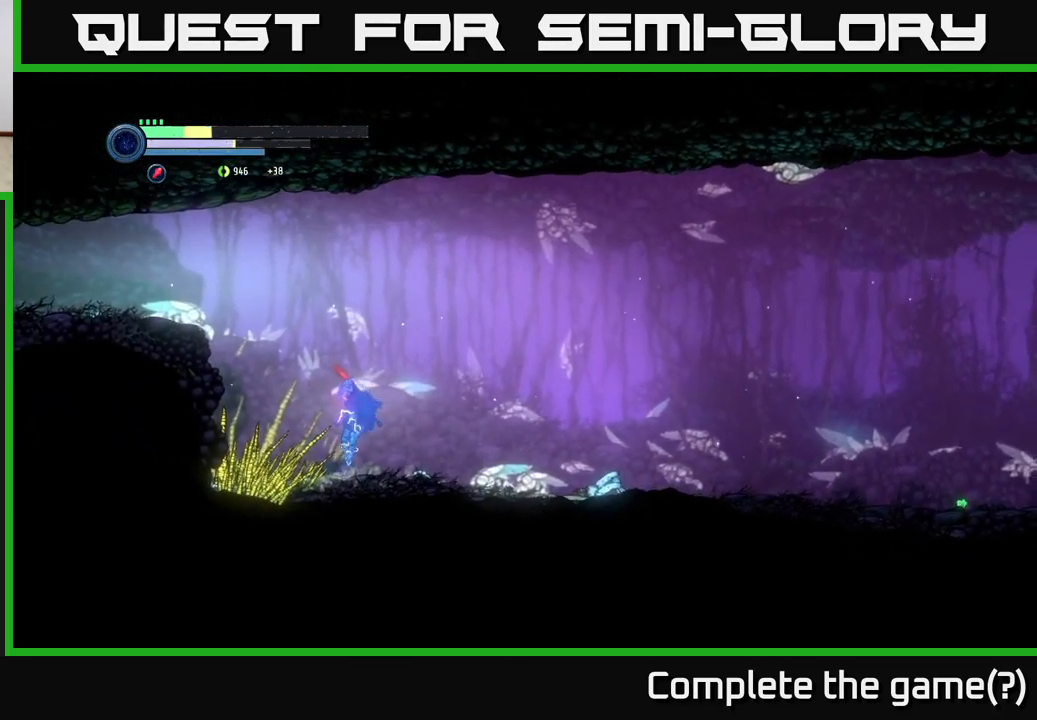
{"buttons": [], "left_stick": "right", "right_stick": "center", "events": [[133, "A", "up"], [183, "left_stick", "center"], [233, "left_stick", "right"]]}
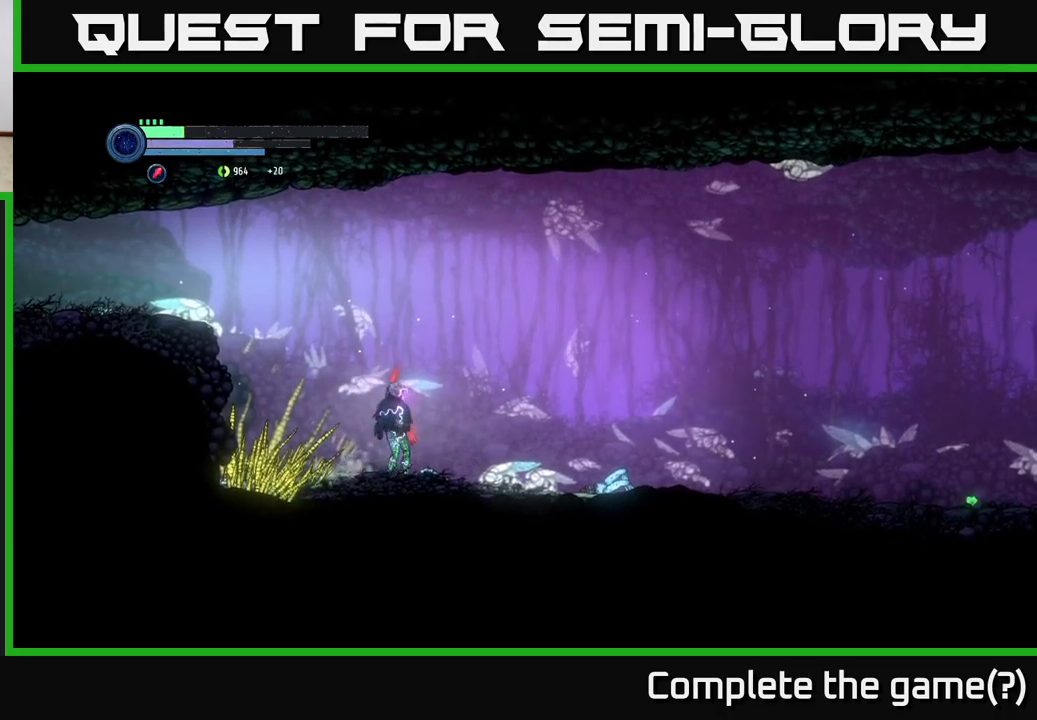
{"buttons": ["A"], "left_stick": "left", "right_stick": "center", "events": [[33, "left_stick", "left"], [100, "A", "down"]]}
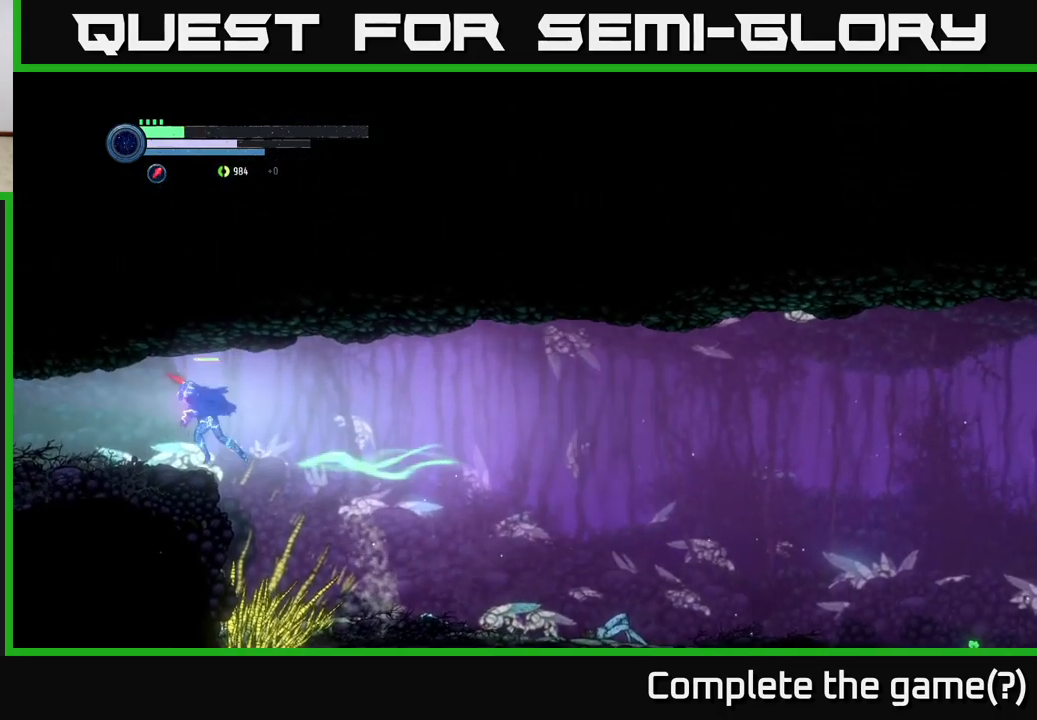
{"buttons": [], "left_stick": "center", "right_stick": "center", "events": [[50, "A", "up"], [283, "left_stick", "center"]]}
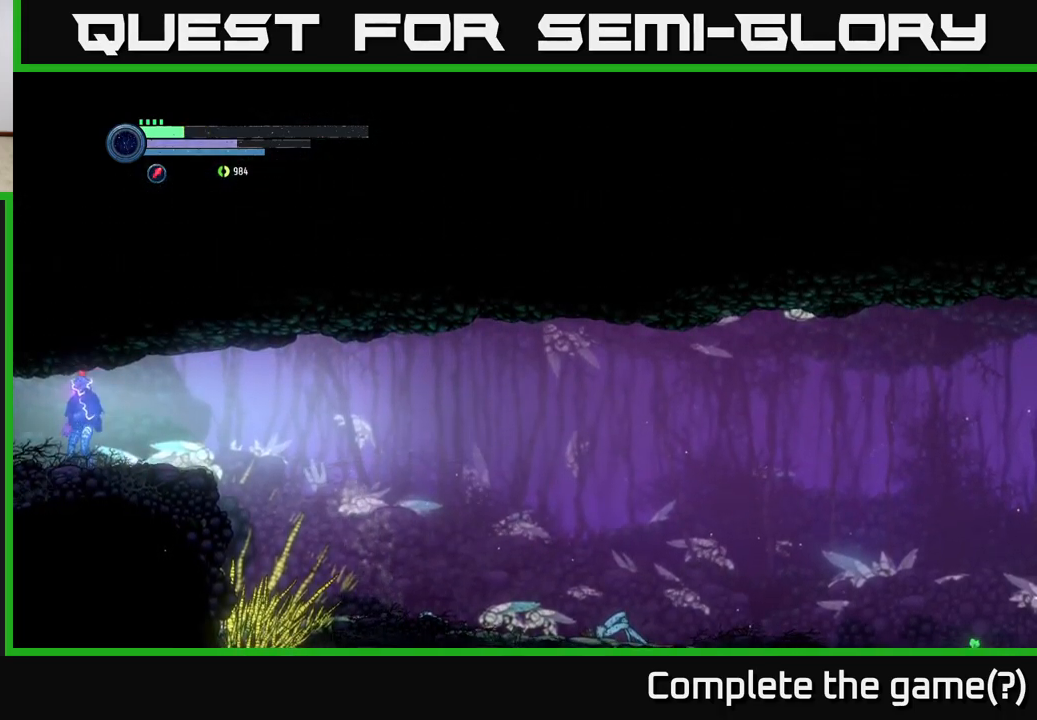
{"buttons": ["L1"], "left_stick": "center", "right_stick": "center", "events": [[83, "DPAD_UP", "down"], [167, "DPAD_UP", "up"], [467, "L1", "down"]]}
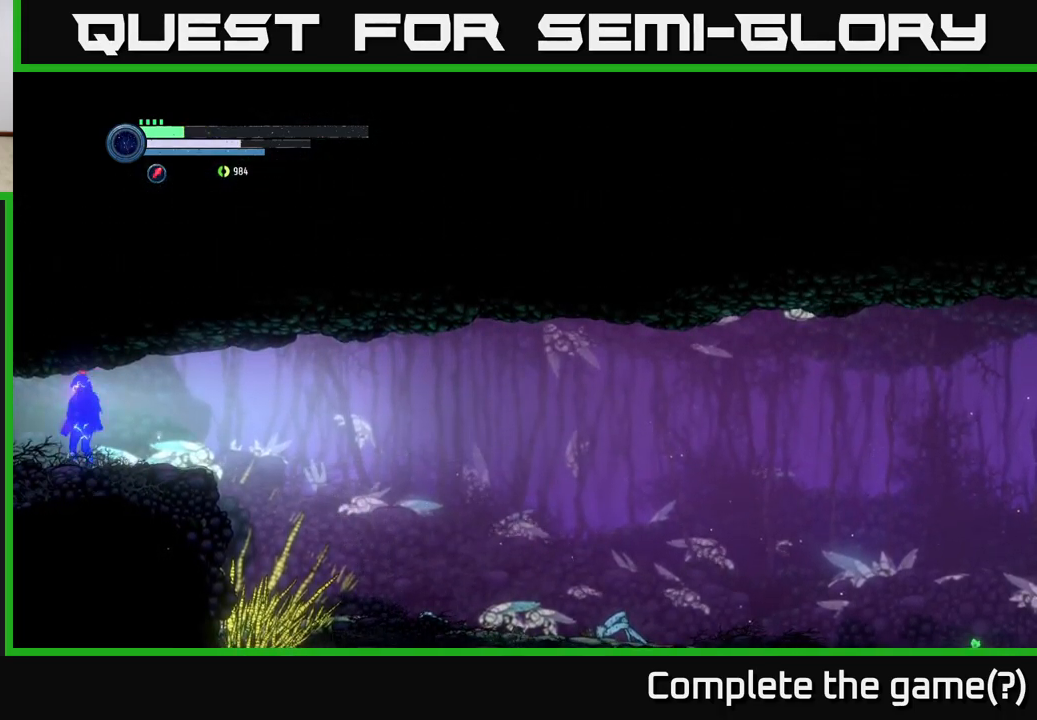
{"buttons": [], "left_stick": "center", "right_stick": "center", "events": [[50, "L1", "up"]]}
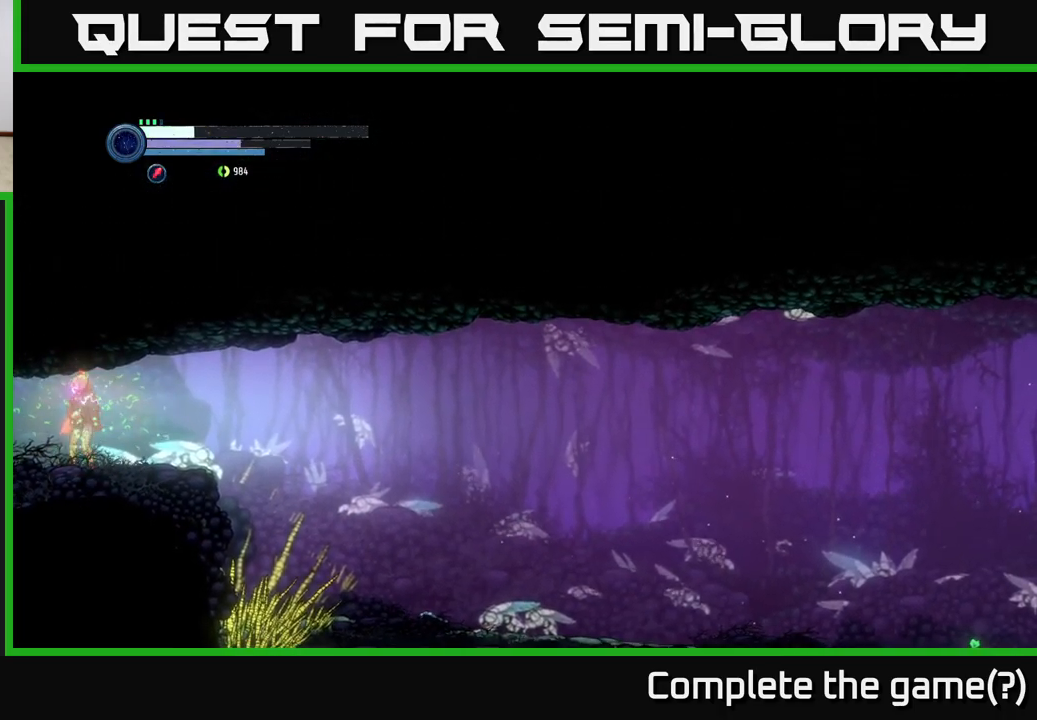
{"buttons": [], "left_stick": "center", "right_stick": "center", "events": []}
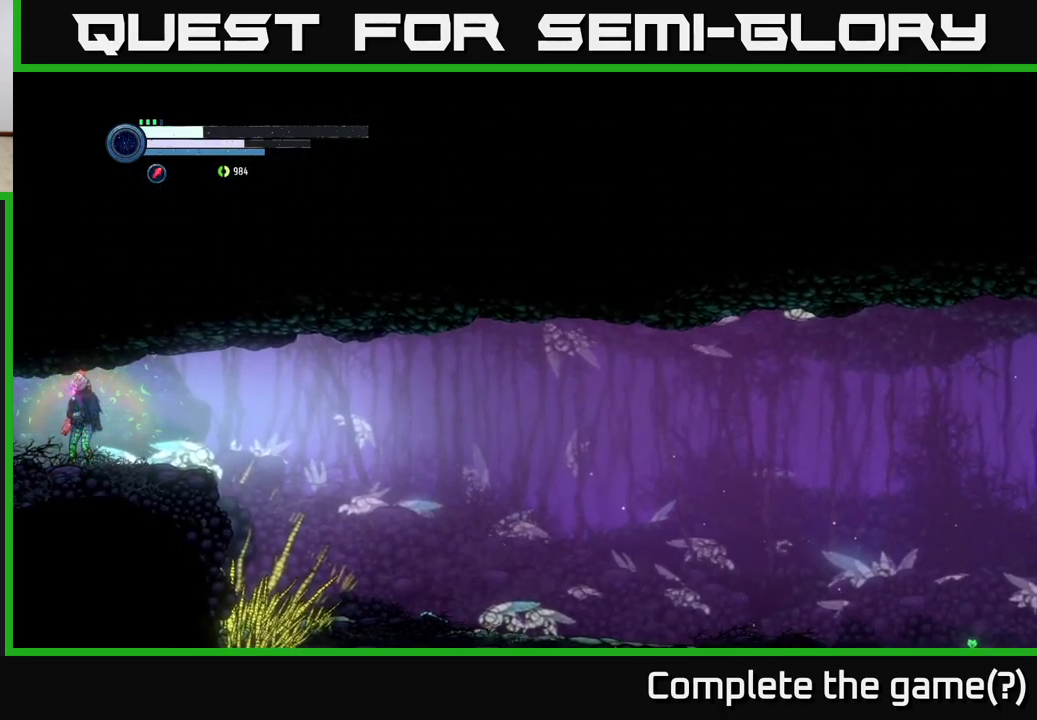
{"buttons": [], "left_stick": "center", "right_stick": "center", "events": []}
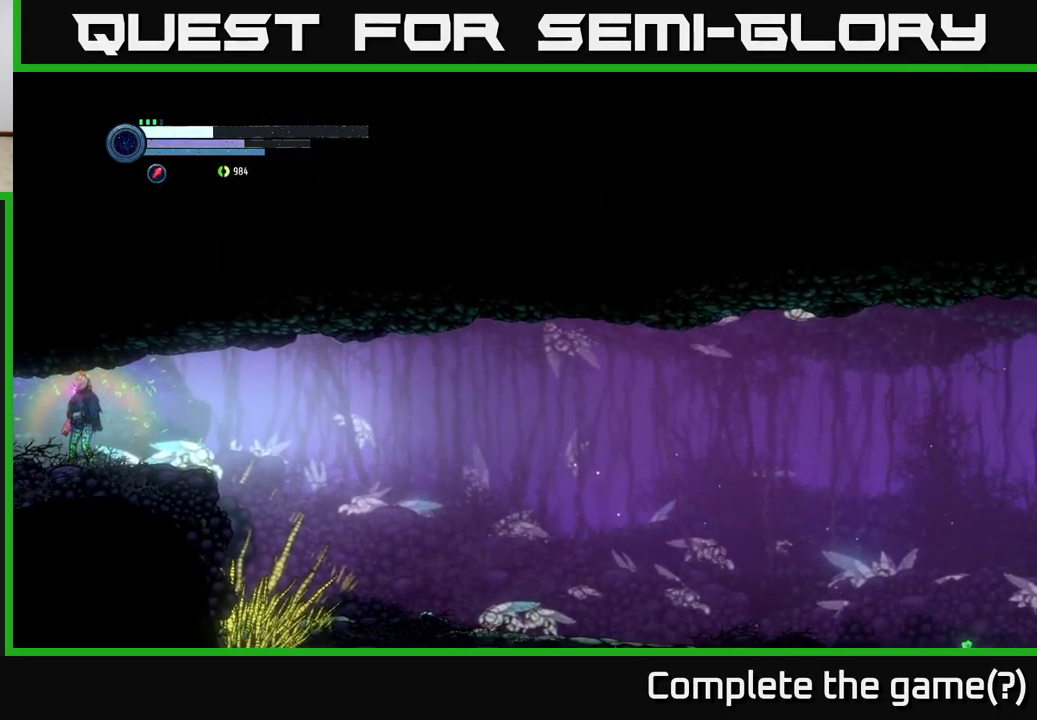
{"buttons": [], "left_stick": "center", "right_stick": "center", "events": []}
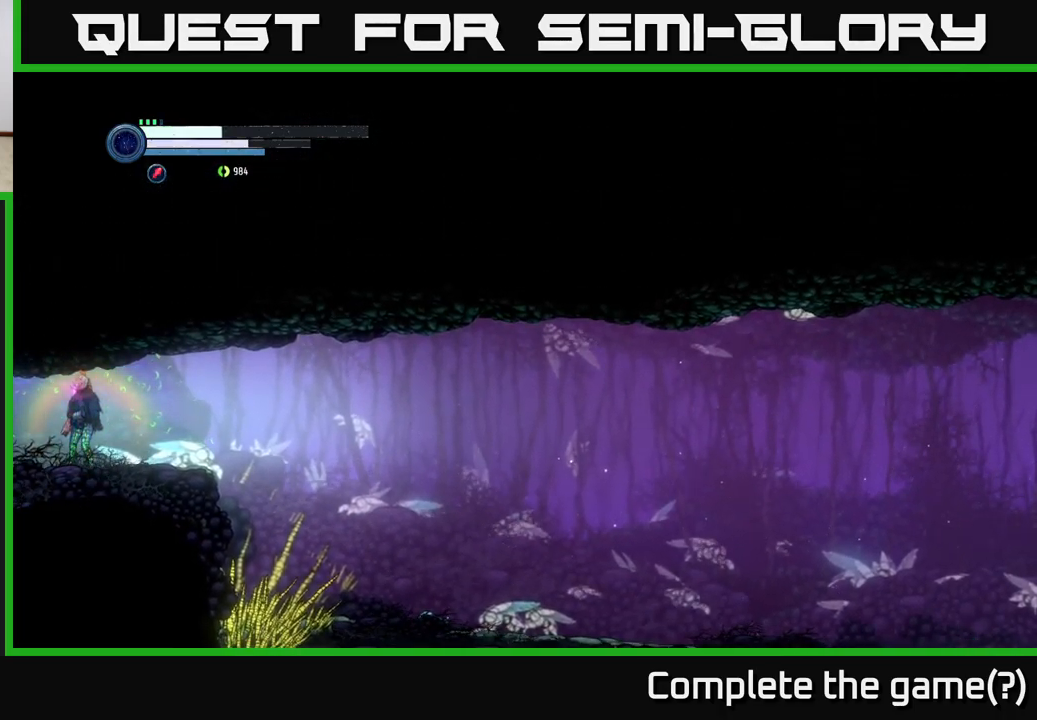
{"buttons": [], "left_stick": "center", "right_stick": "center", "events": []}
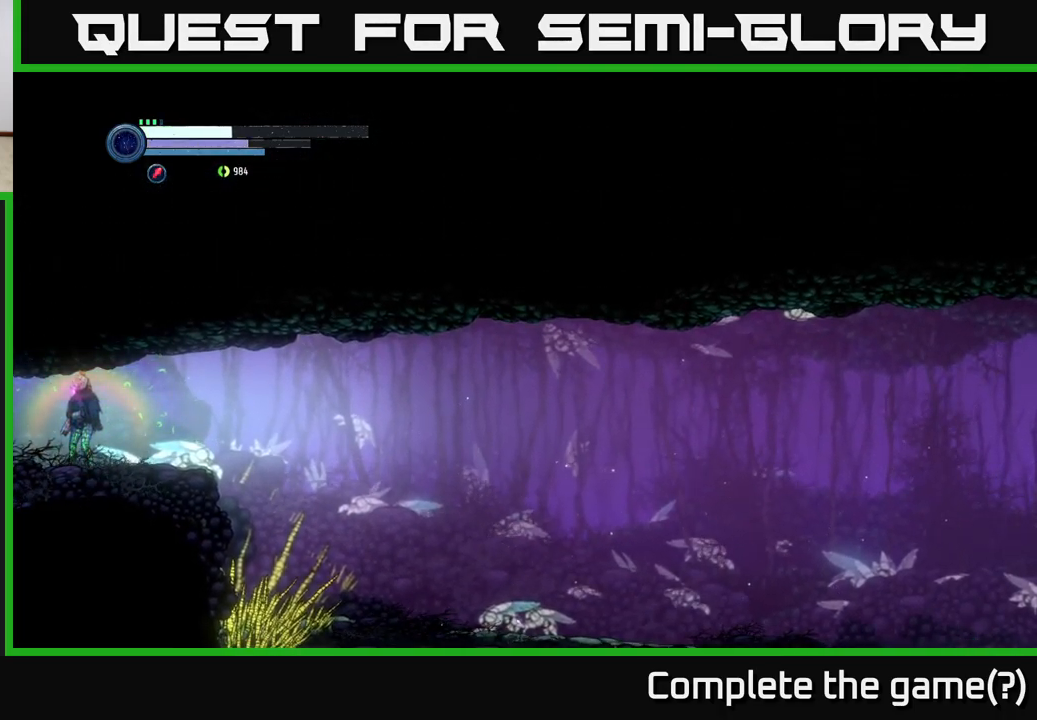
{"buttons": [], "left_stick": "center", "right_stick": "center", "events": []}
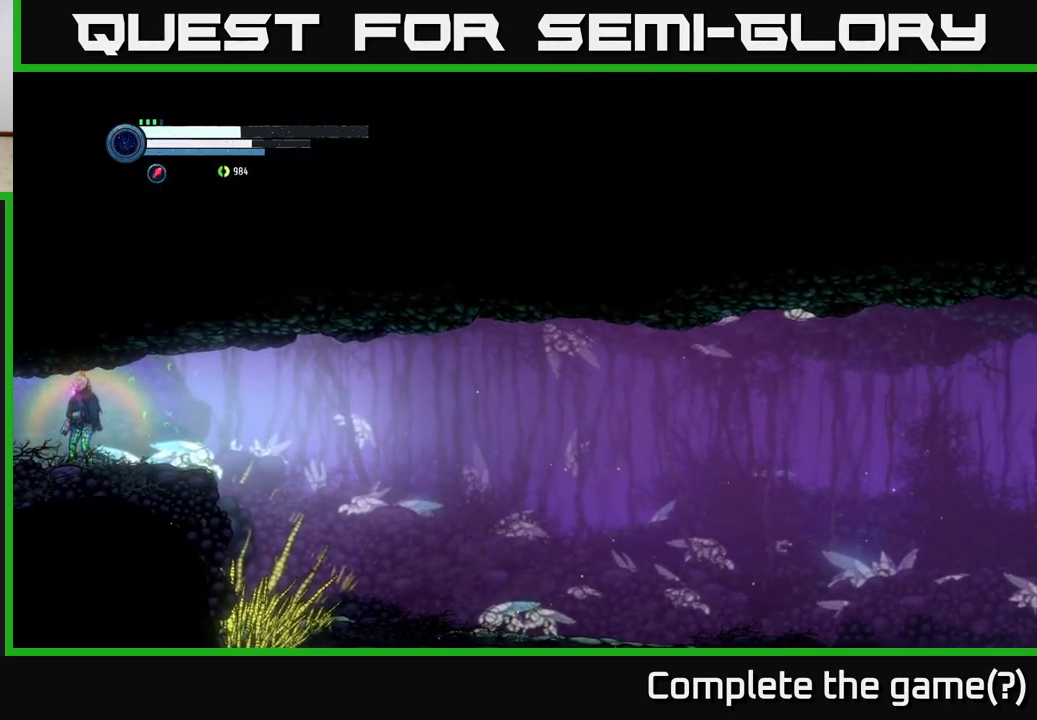
{"buttons": [], "left_stick": "left", "right_stick": "center", "events": [[383, "left_stick", "left"]]}
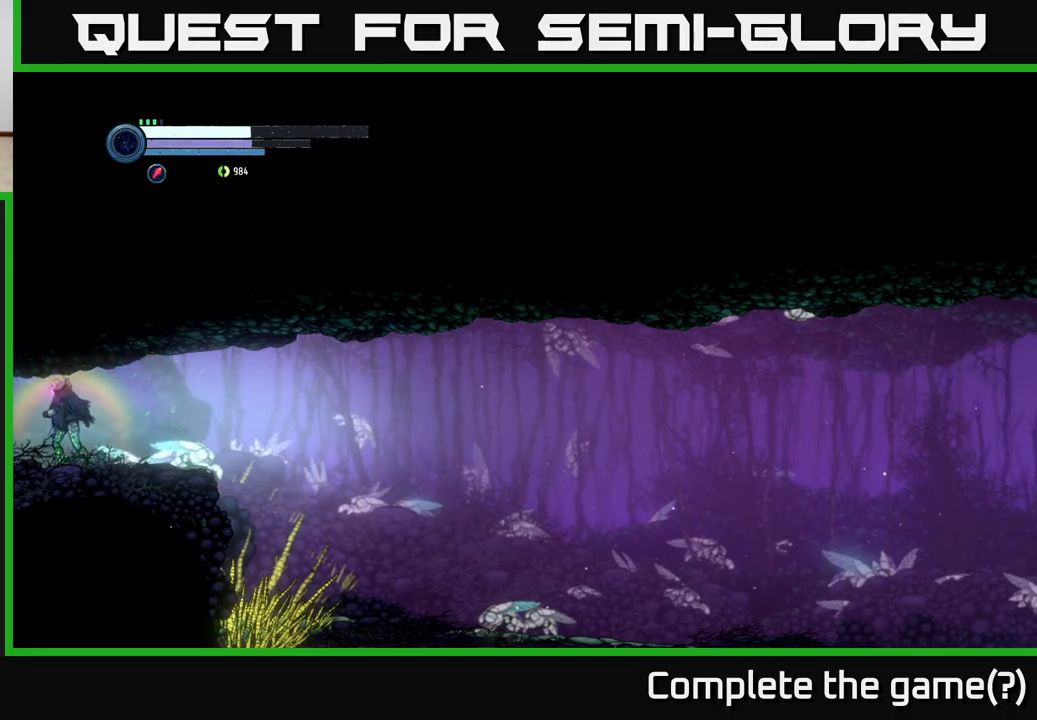
{"buttons": [], "left_stick": "left", "right_stick": "center", "events": []}
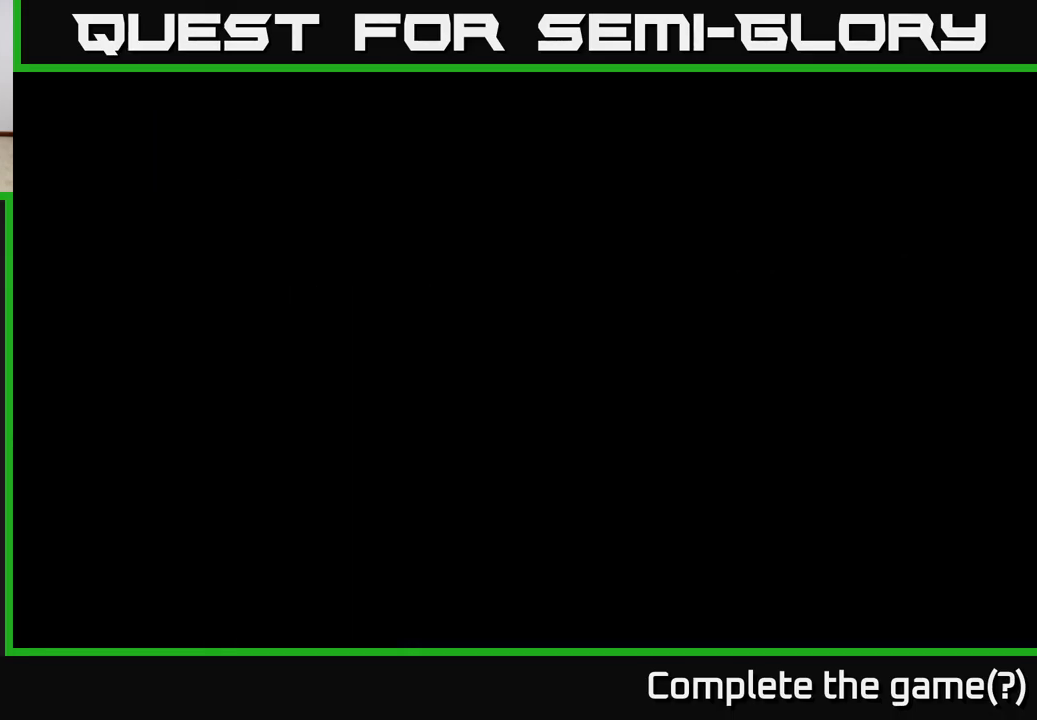
{"buttons": [], "left_stick": "left", "right_stick": "center", "events": []}
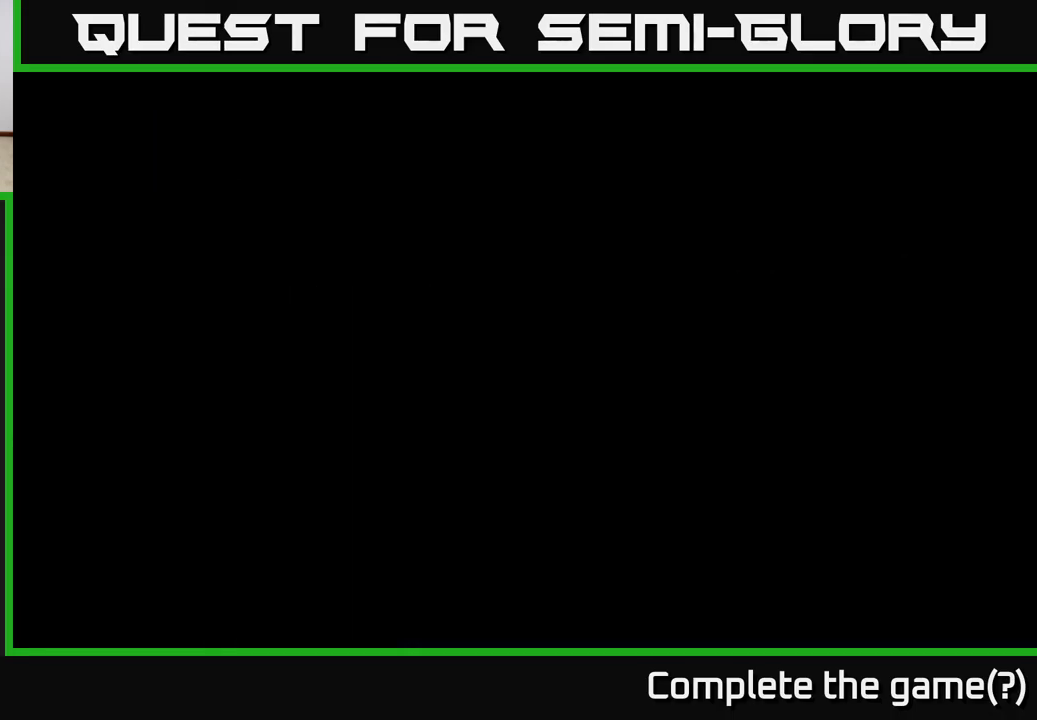
{"buttons": [], "left_stick": "center", "right_stick": "center", "events": [[50, "left_stick", "center"]]}
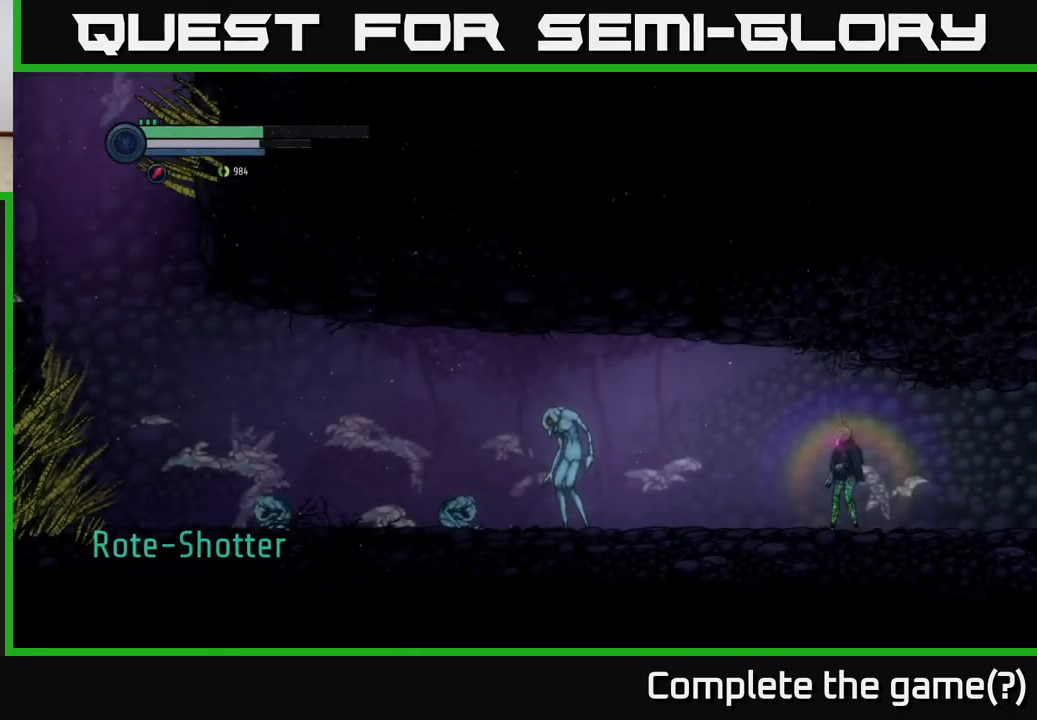
{"buttons": [], "left_stick": "center", "right_stick": "center", "events": []}
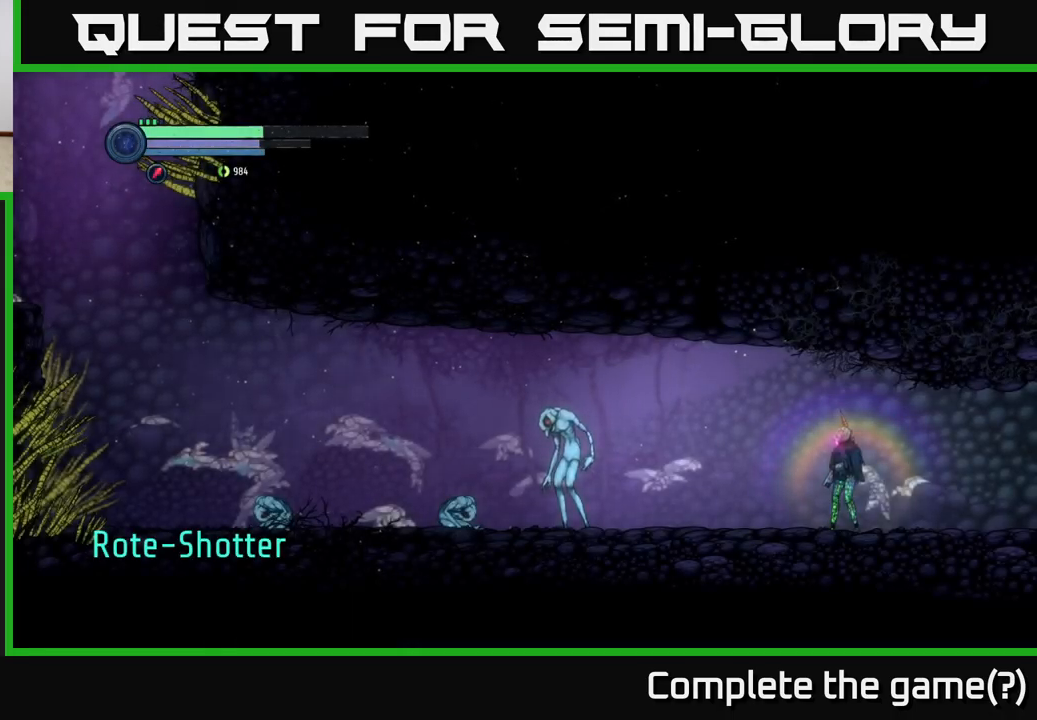
{"buttons": [], "left_stick": "center", "right_stick": "center", "events": []}
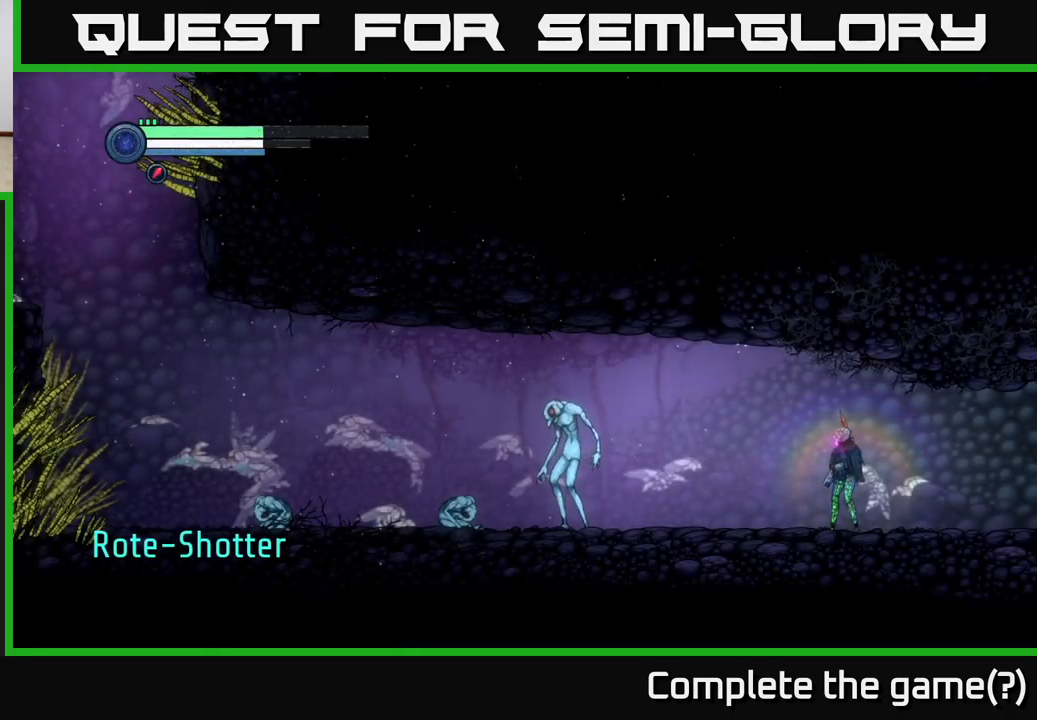
{"buttons": [], "left_stick": "center", "right_stick": "center", "events": []}
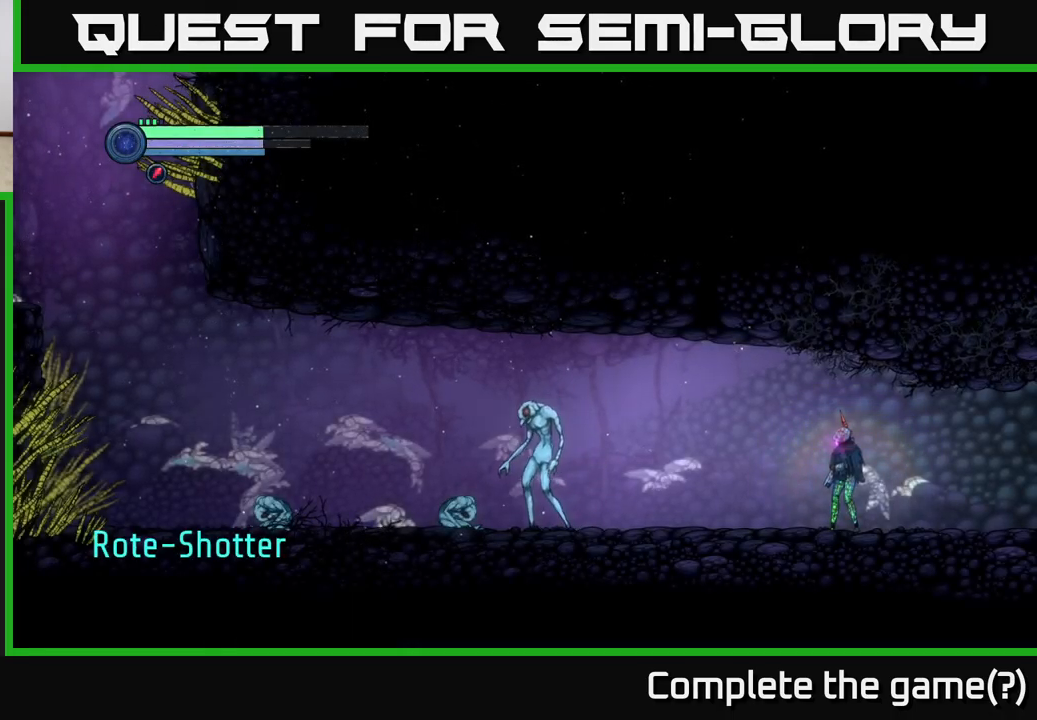
{"buttons": [], "left_stick": "center", "right_stick": "center", "events": []}
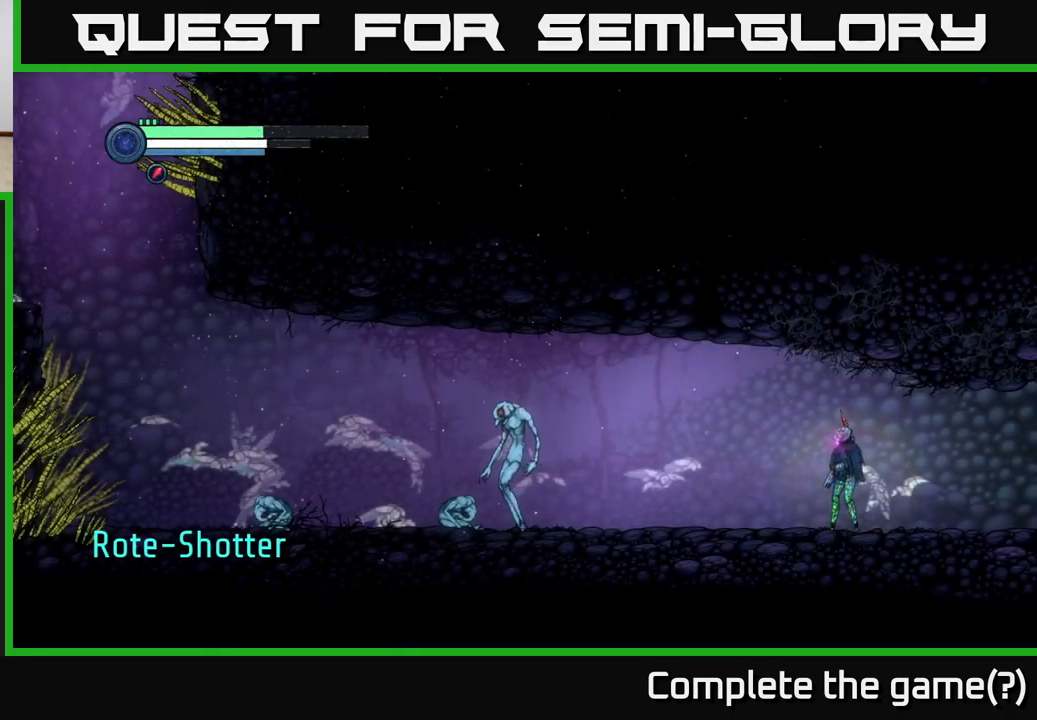
{"buttons": [], "left_stick": "center", "right_stick": "center", "events": []}
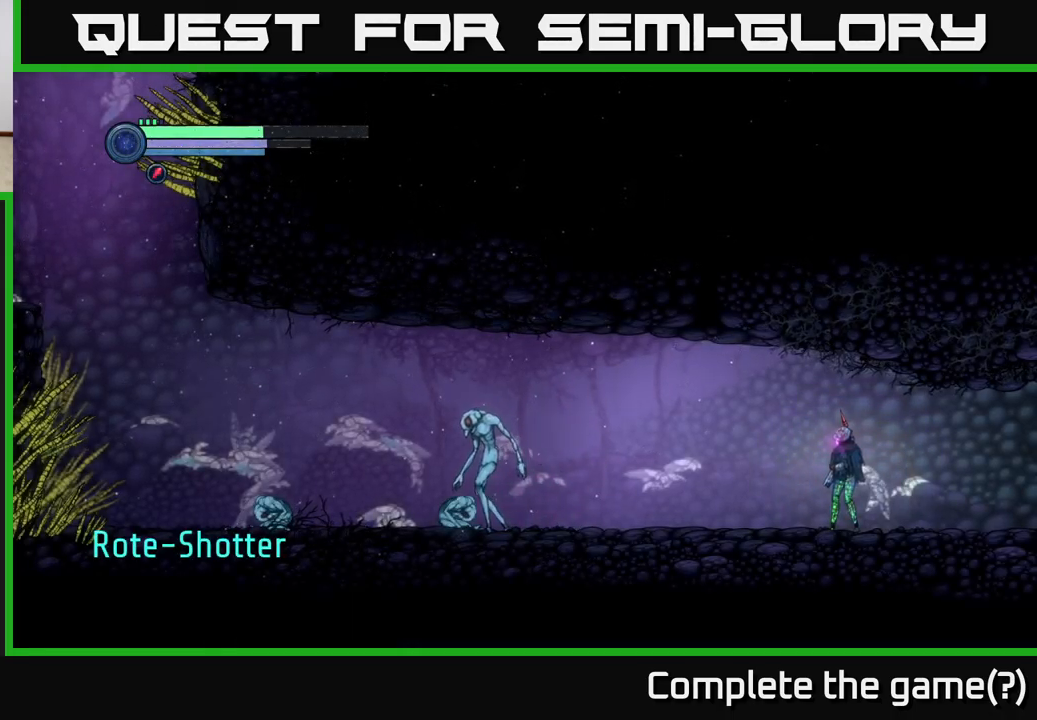
{"buttons": [], "left_stick": "left", "right_stick": "center", "events": [[284, "left_stick", "left"]]}
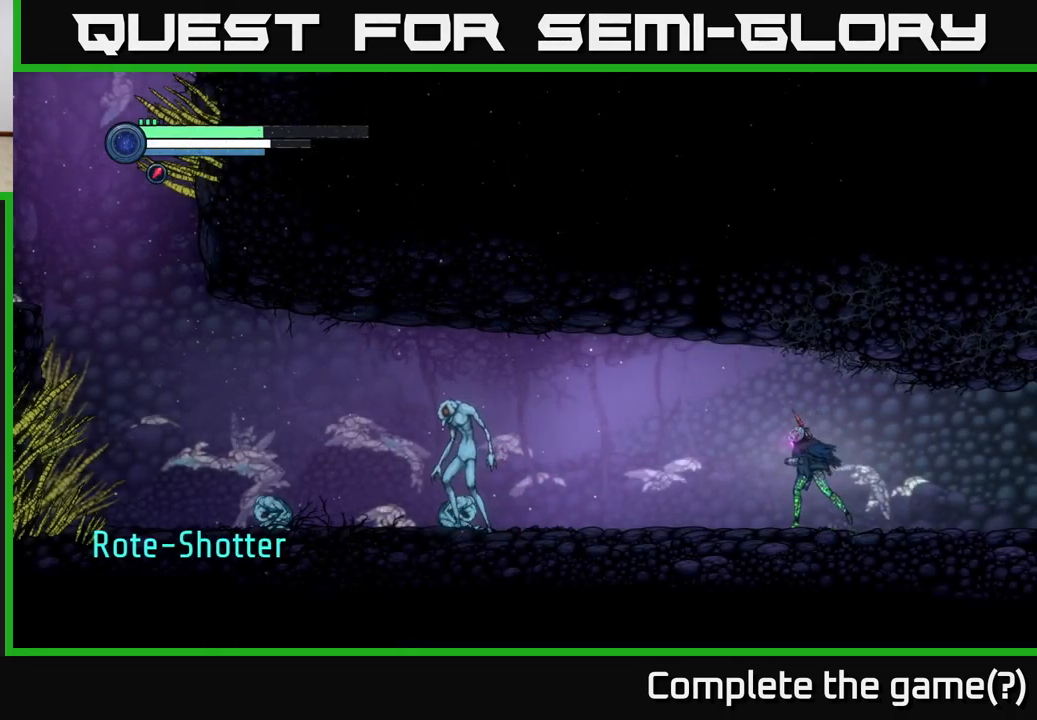
{"buttons": ["L2"], "left_stick": "left", "right_stick": "center", "events": [[417, "L2", "down"]]}
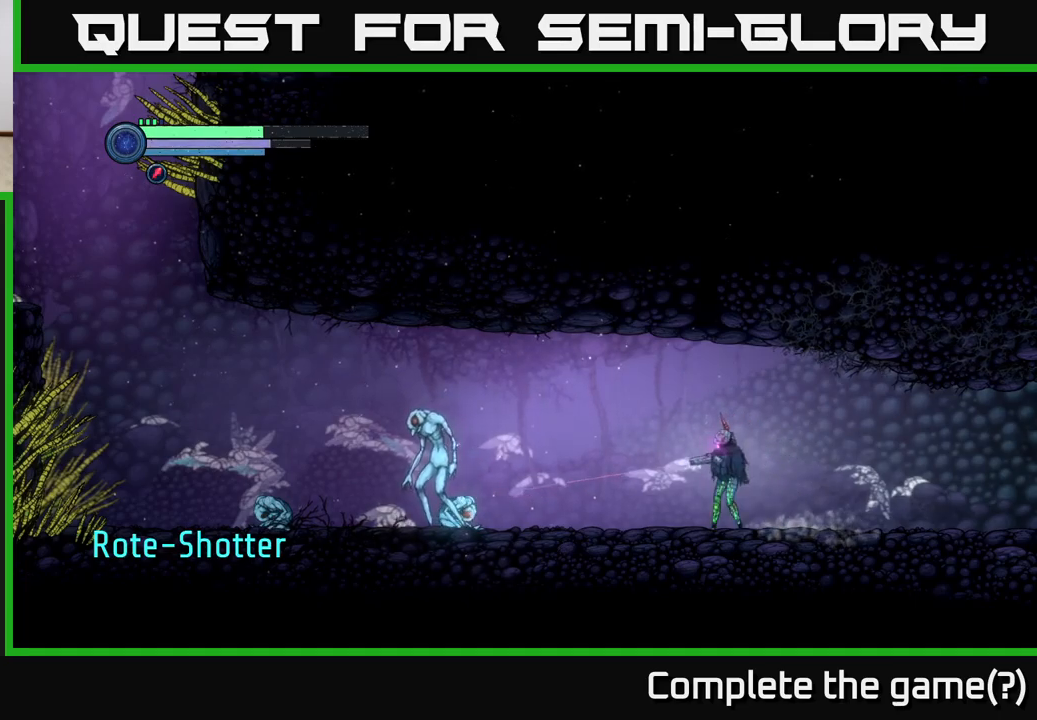
{"buttons": ["L2"], "left_stick": "left", "right_stick": "center", "events": [[416, "Y", "down"], [466, "Y", "up"]]}
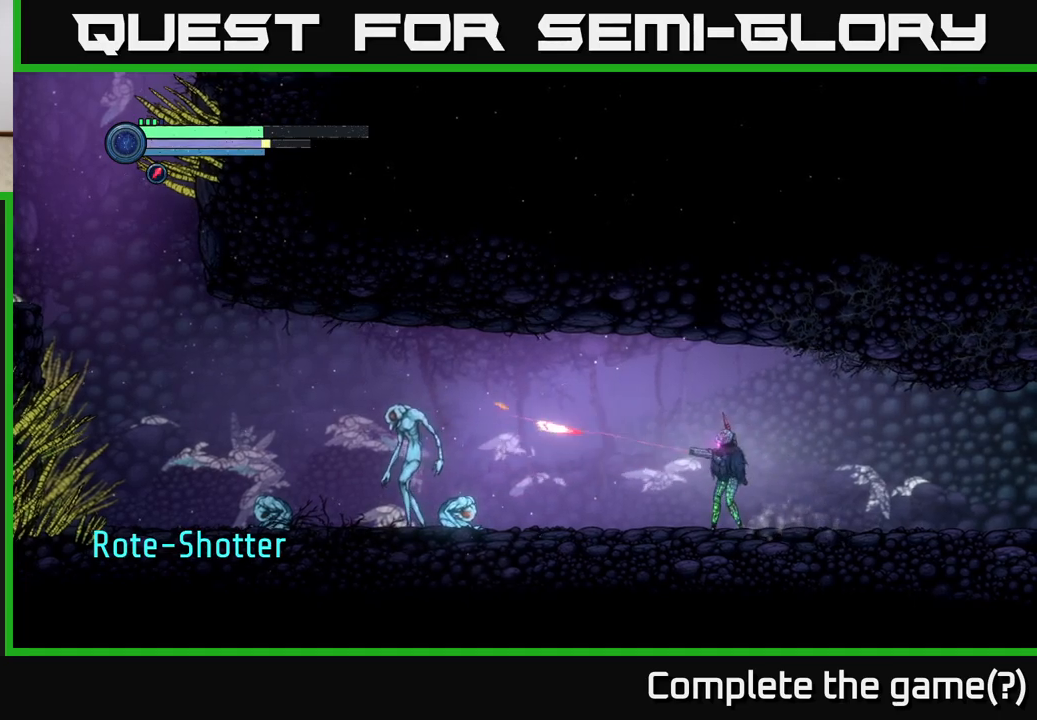
{"buttons": ["L2"], "left_stick": "left", "right_stick": "center", "events": [[50, "Y", "down"], [116, "Y", "up"]]}
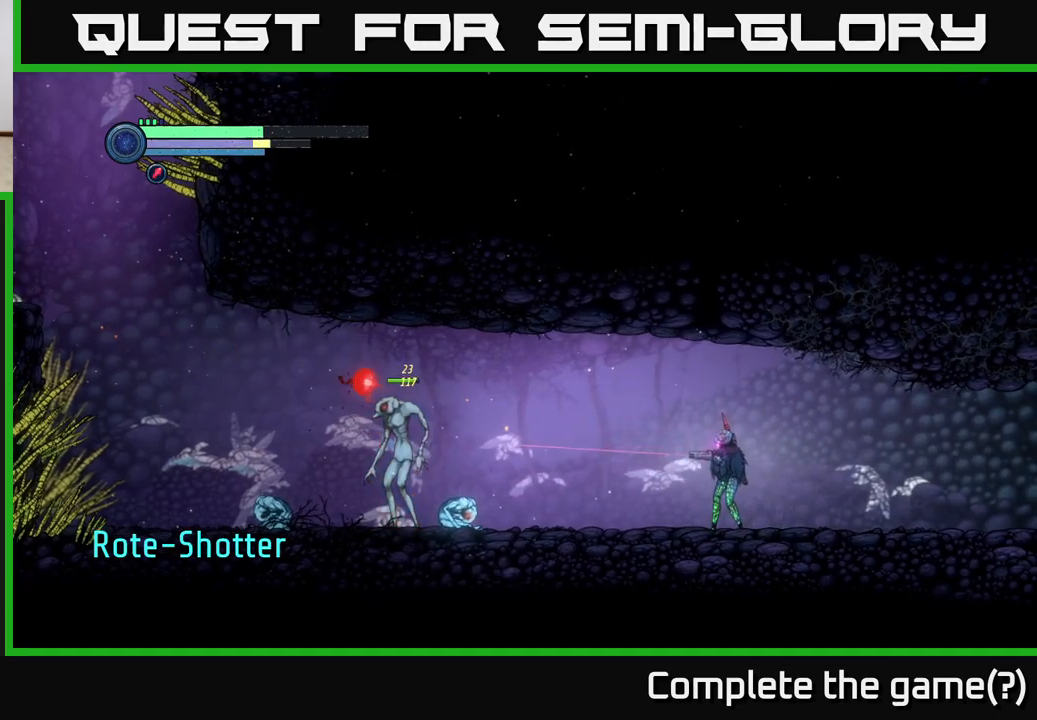
{"buttons": ["L2"], "left_stick": "left", "right_stick": "center", "events": [[83, "Y", "down"], [150, "Y", "up"], [233, "Y", "down"], [300, "Y", "up"], [383, "Y", "down"], [466, "Y", "up"]]}
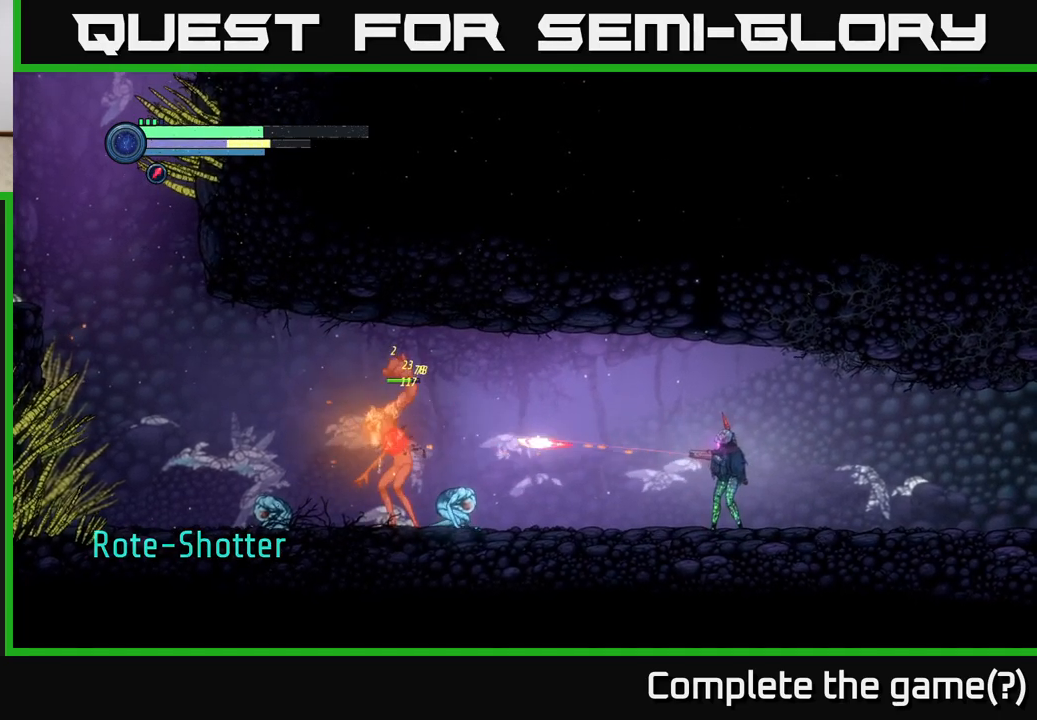
{"buttons": ["Y", "L2"], "left_stick": "left", "right_stick": "center", "events": [[33, "Y", "down"], [116, "Y", "up"], [200, "Y", "down"], [266, "Y", "up"], [350, "Y", "down"], [416, "Y", "up"], [500, "Y", "down"]]}
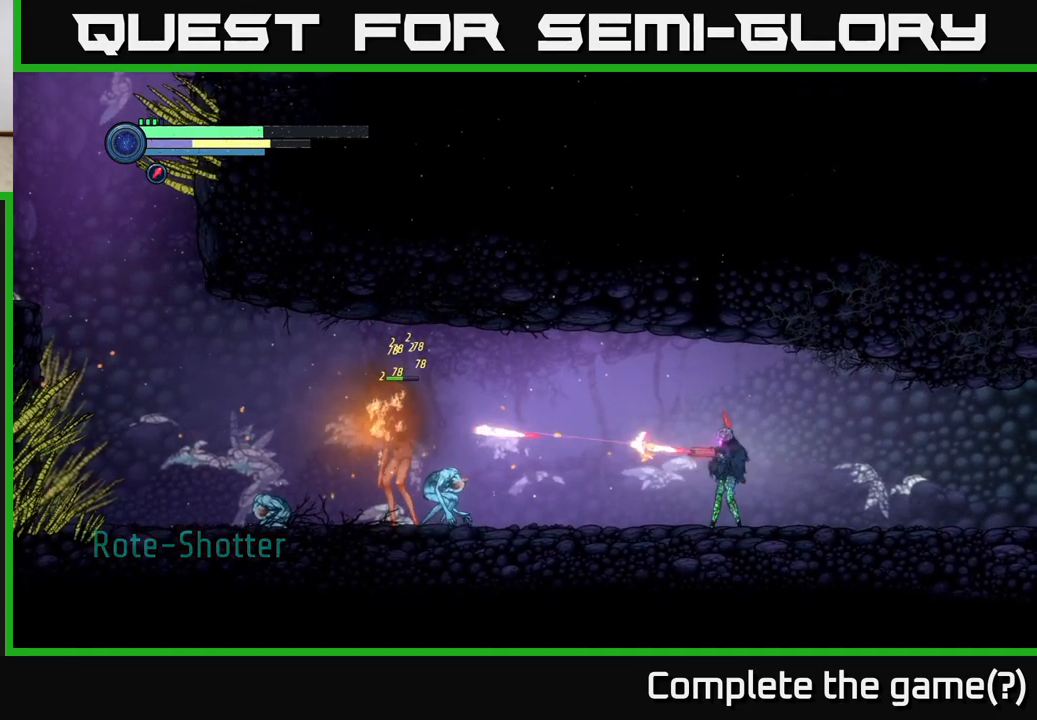
{"buttons": ["Y", "L2"], "left_stick": "left", "right_stick": "center", "events": [[66, "Y", "up"], [150, "Y", "down"], [233, "Y", "up"], [316, "Y", "down"], [400, "Y", "up"], [466, "Y", "down"]]}
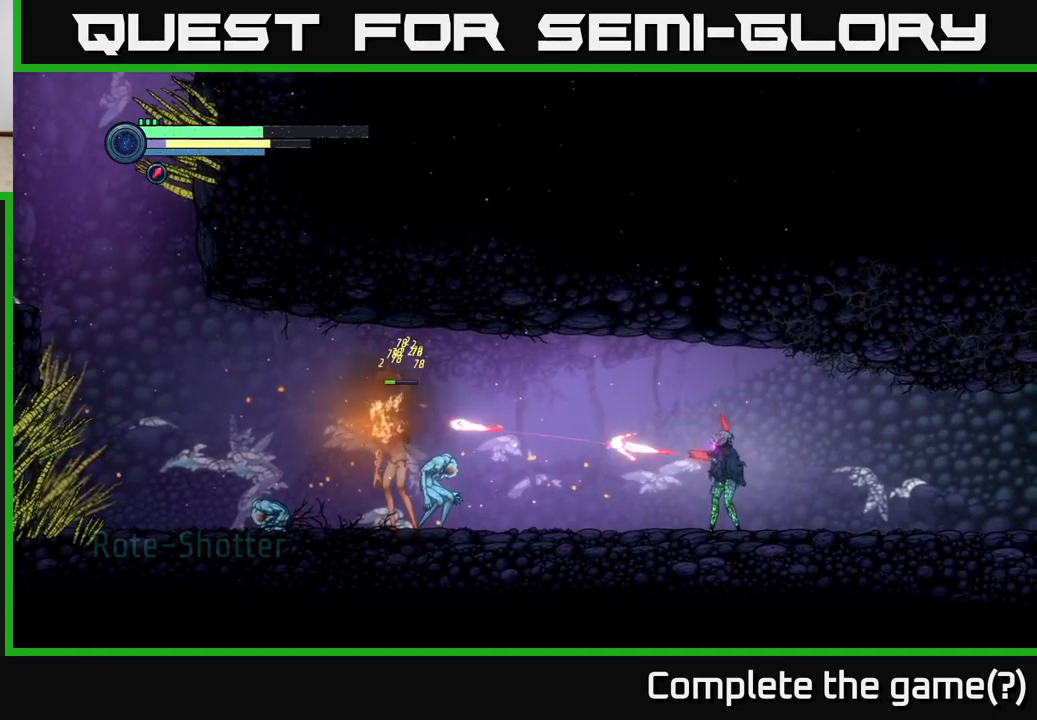
{"buttons": ["L2"], "left_stick": "left", "right_stick": "center", "events": [[50, "Y", "up"]]}
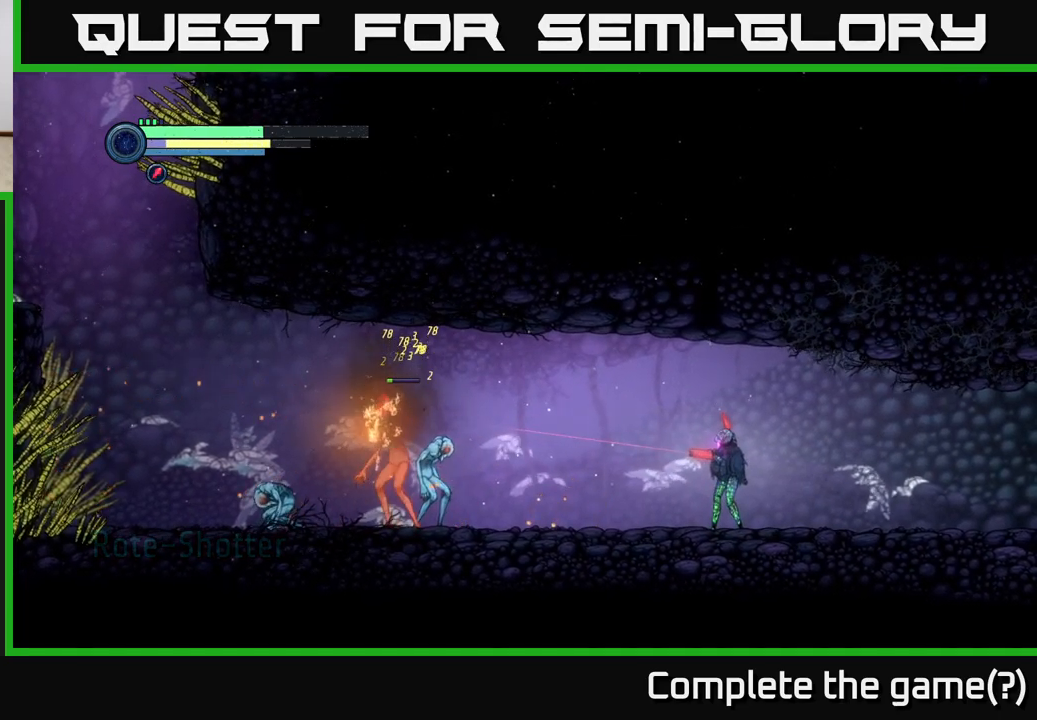
{"buttons": ["L2"], "left_stick": "left", "right_stick": "center", "events": [[100, "Y", "down"], [166, "Y", "up"], [233, "Y", "down"], [316, "Y", "up"]]}
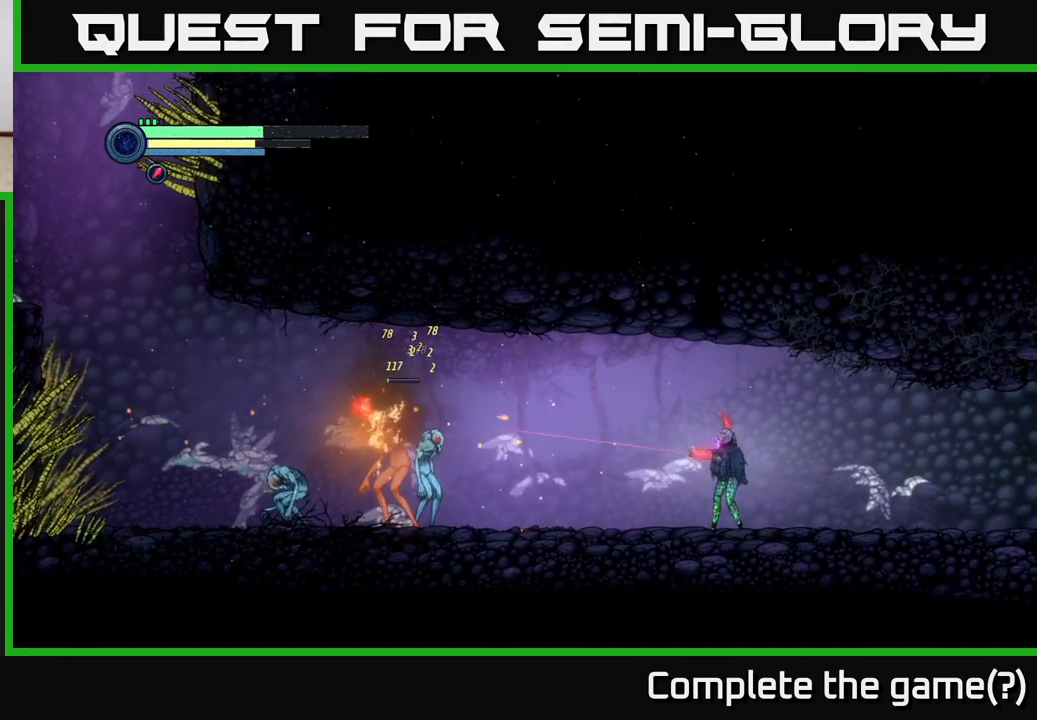
{"buttons": [], "left_stick": "left", "right_stick": "center", "events": [[350, "L2", "up"]]}